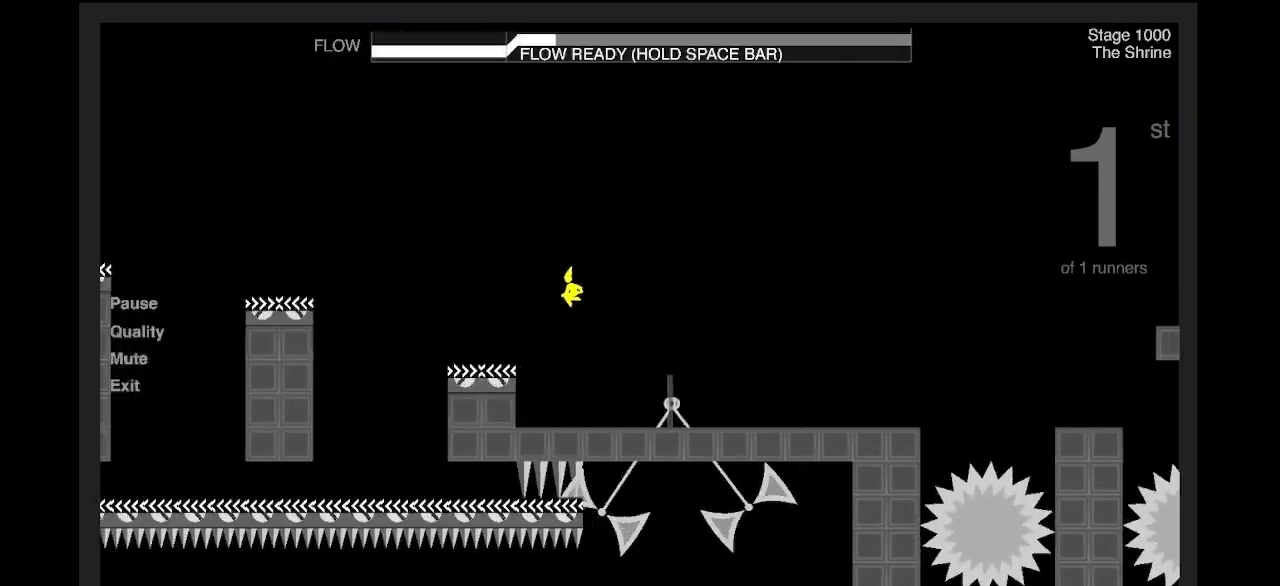
Gameplay with keyboard; each line is a JSON object with the keys held at the frame after it. "events" lists presses ("down") and releases ("up") of "a", "d", "e", "q", "s", "shift" and "z" between this image and that frame as [ms after this image, input, new state], when the widget could be followed in between. No other keys are recorded. Mouse input is not recorded.
{"keys": ["shift"], "events": [[67, "shift", "down"], [167, "shift", "up"], [300, "d", "down"], [300, "q", "up"], [334, "shift", "down"], [467, "d", "up"]]}
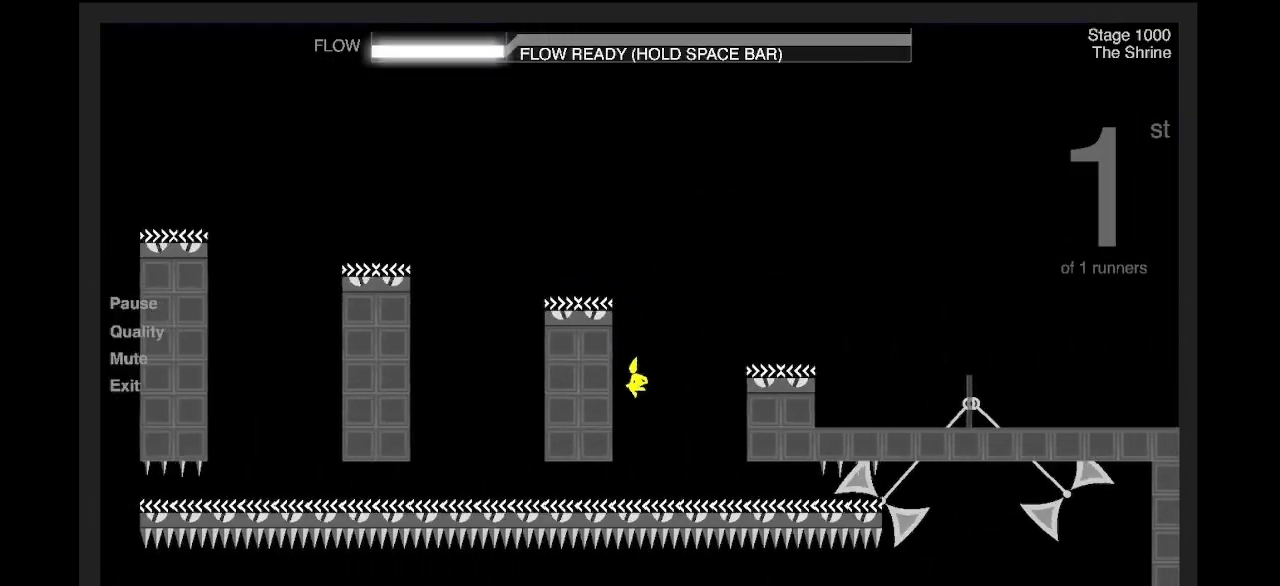
{"keys": ["d"], "events": [[33, "d", "down"], [100, "shift", "up"]]}
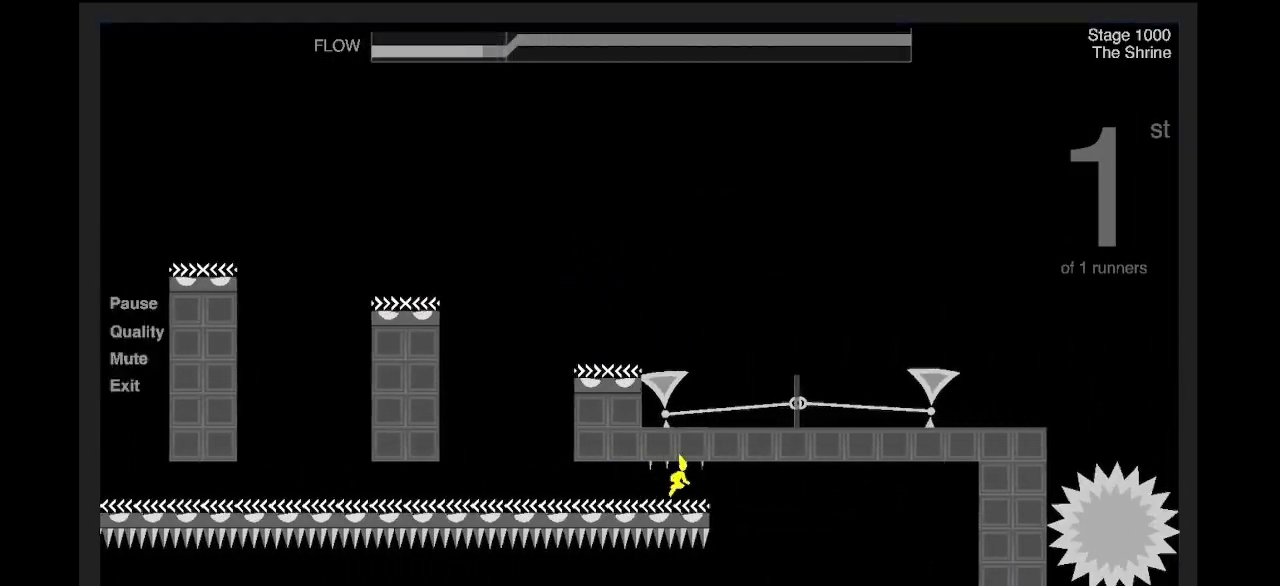
{"keys": ["d"], "events": [[67, "q", "down"], [100, "d", "up"], [301, "q", "up"], [401, "d", "down"], [401, "shift", "down"], [501, "shift", "up"]]}
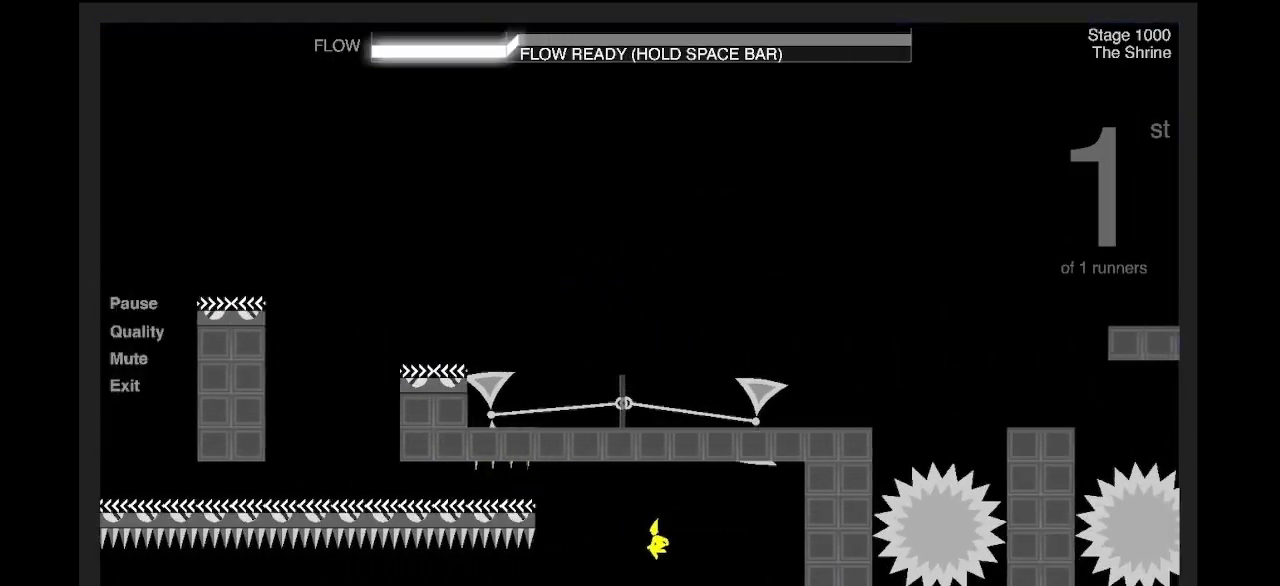
{"keys": ["d", "shift"], "events": [[100, "shift", "down"], [167, "shift", "up"], [268, "shift", "down"], [334, "shift", "up"], [401, "shift", "down"]]}
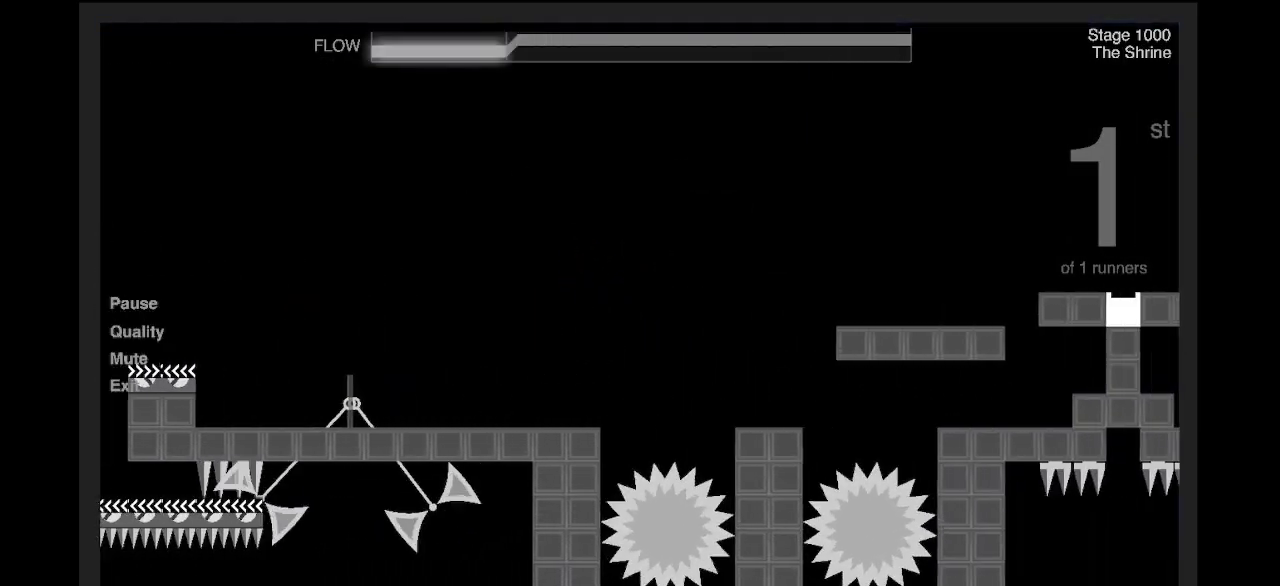
{"keys": ["d"], "events": [[33, "shift", "up"], [134, "shift", "down"], [167, "shift", "up"], [234, "s", "down"], [234, "shift", "down"], [334, "shift", "up"], [368, "shift", "down"], [468, "s", "up"], [468, "shift", "up"]]}
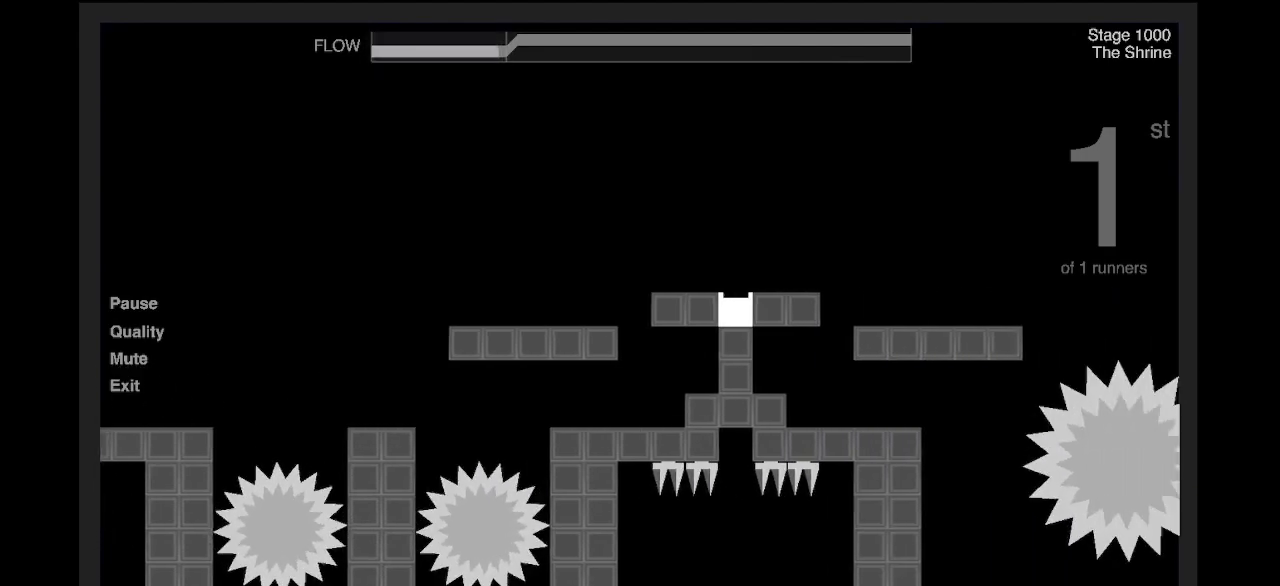
{"keys": ["d", "q"], "events": [[34, "d", "up"], [167, "d", "down"], [468, "q", "down"]]}
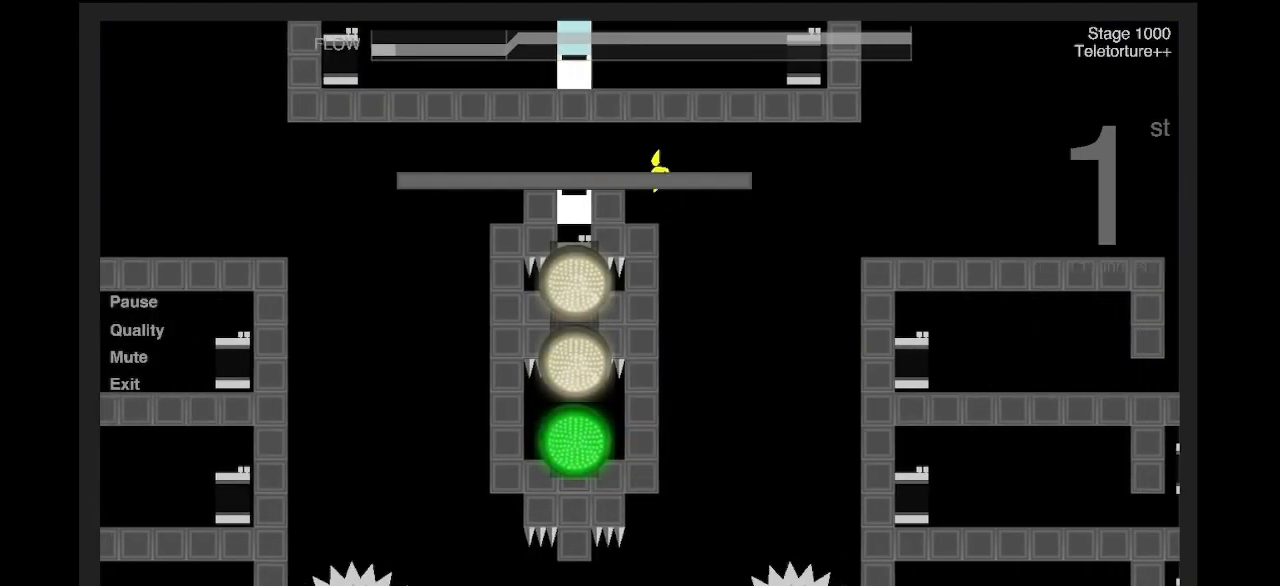
{"keys": [], "events": [[34, "d", "up"], [268, "q", "up"]]}
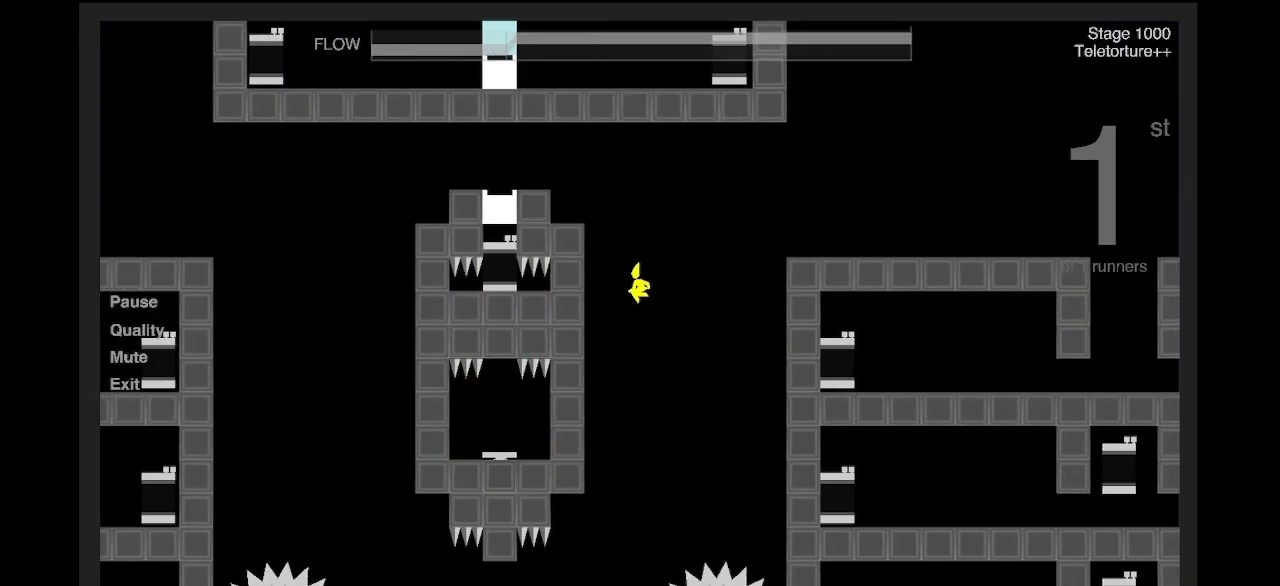
{"keys": ["q"], "events": [[200, "q", "down"]]}
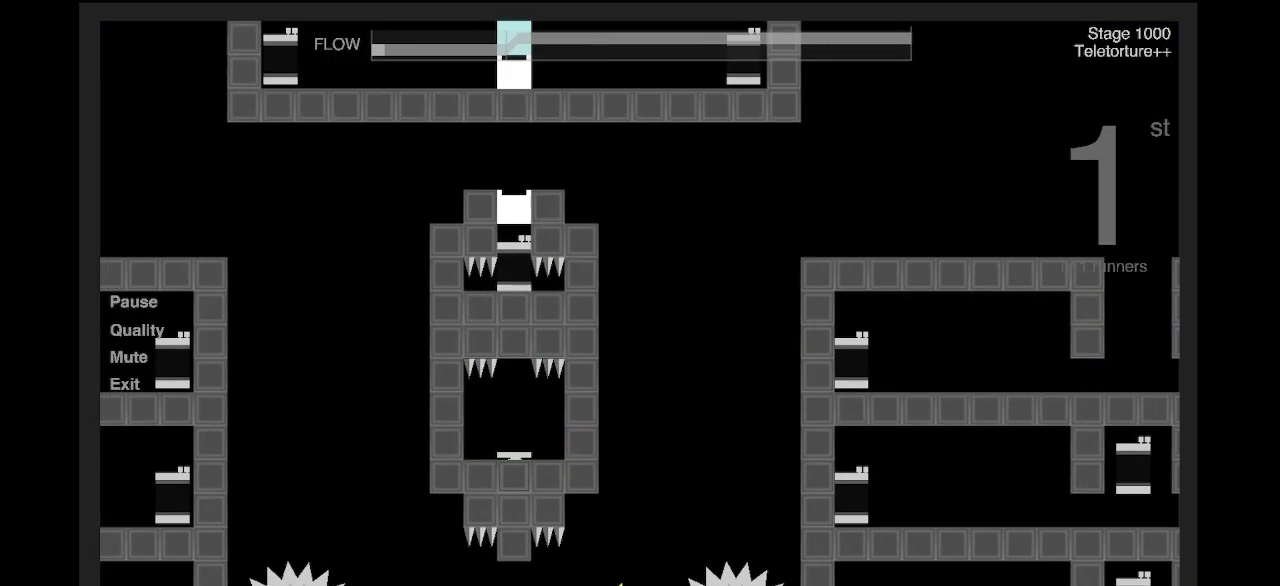
{"keys": [], "events": [[67, "d", "down"], [167, "q", "up"], [467, "d", "up"]]}
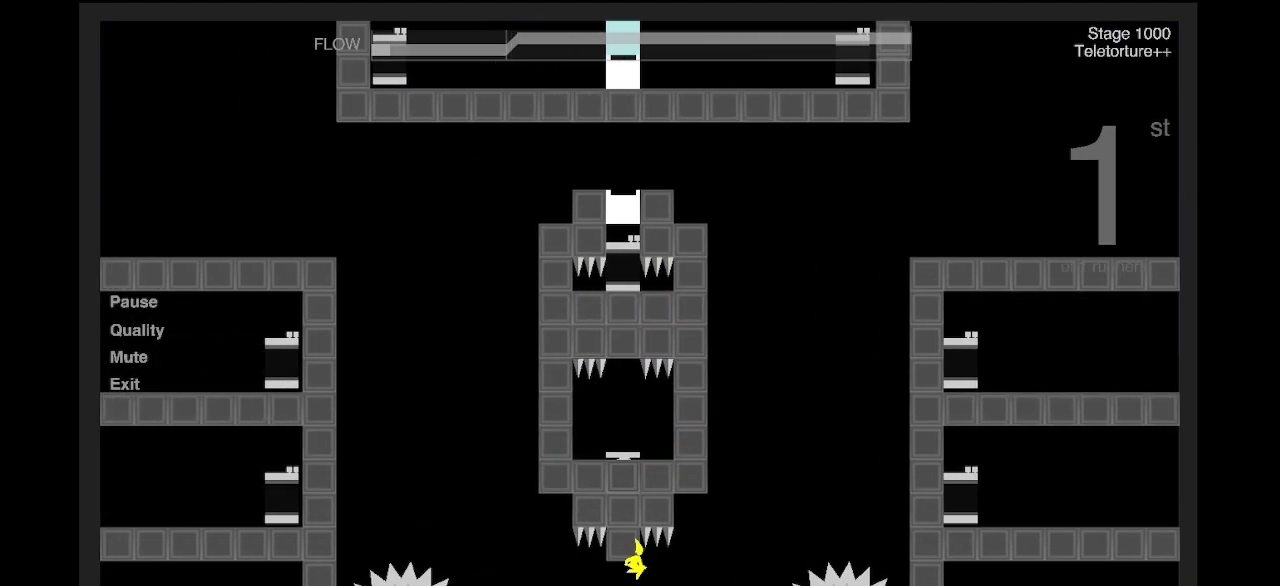
{"keys": ["z"], "events": [[167, "s", "down"], [167, "z", "down"], [501, "s", "up"]]}
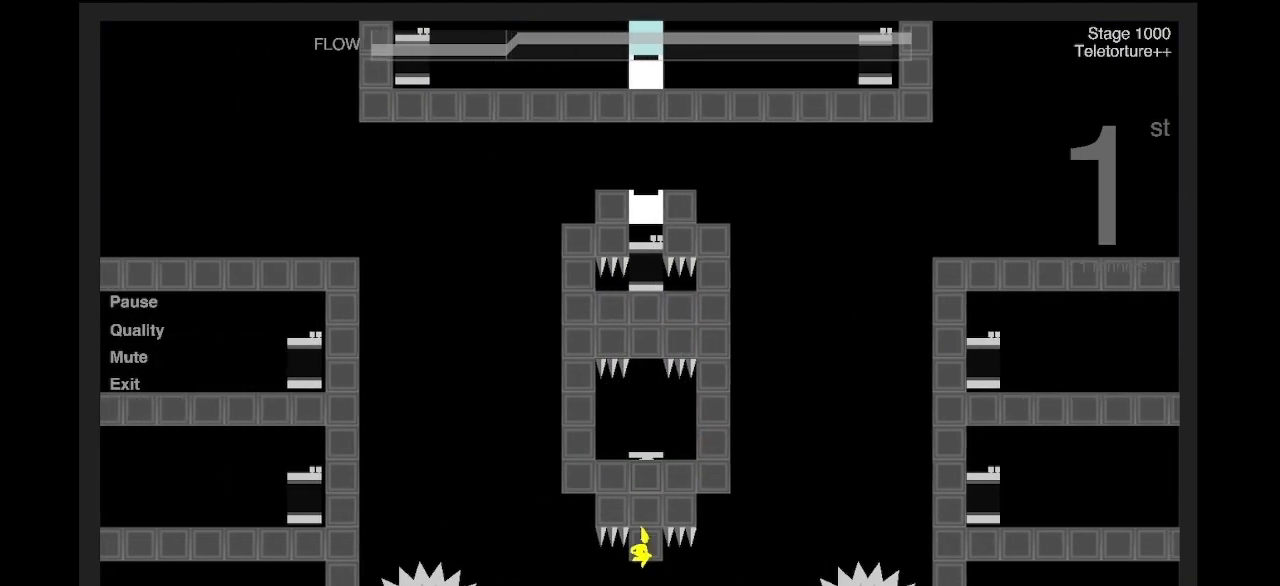
{"keys": ["s", "z"], "events": [[368, "s", "down"]]}
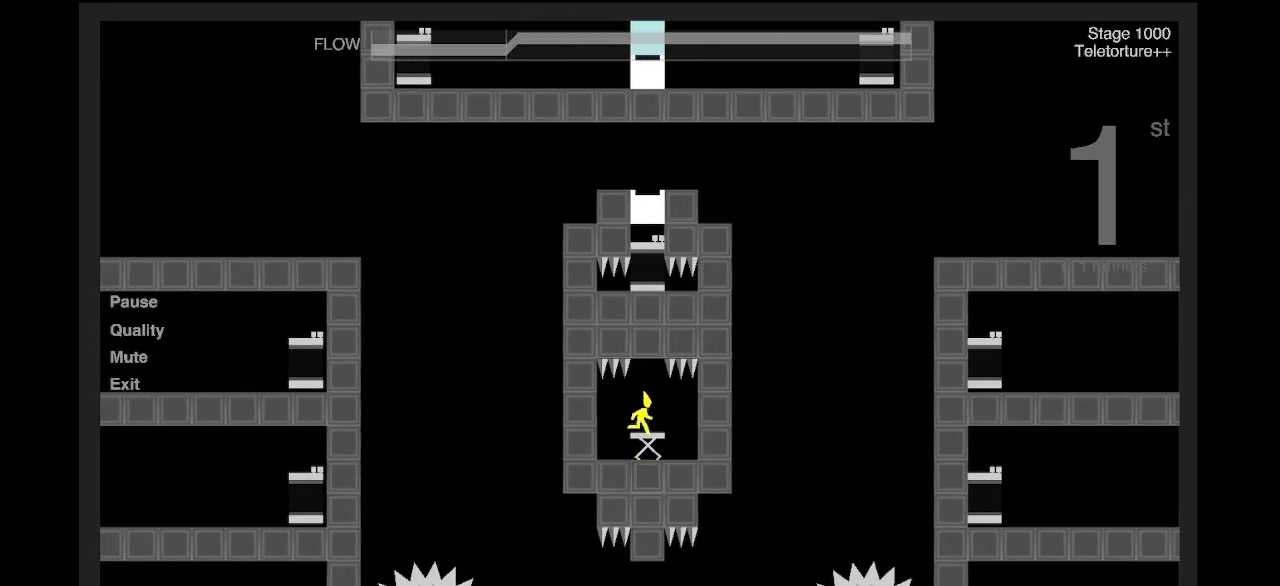
{"keys": ["s", "z"], "events": []}
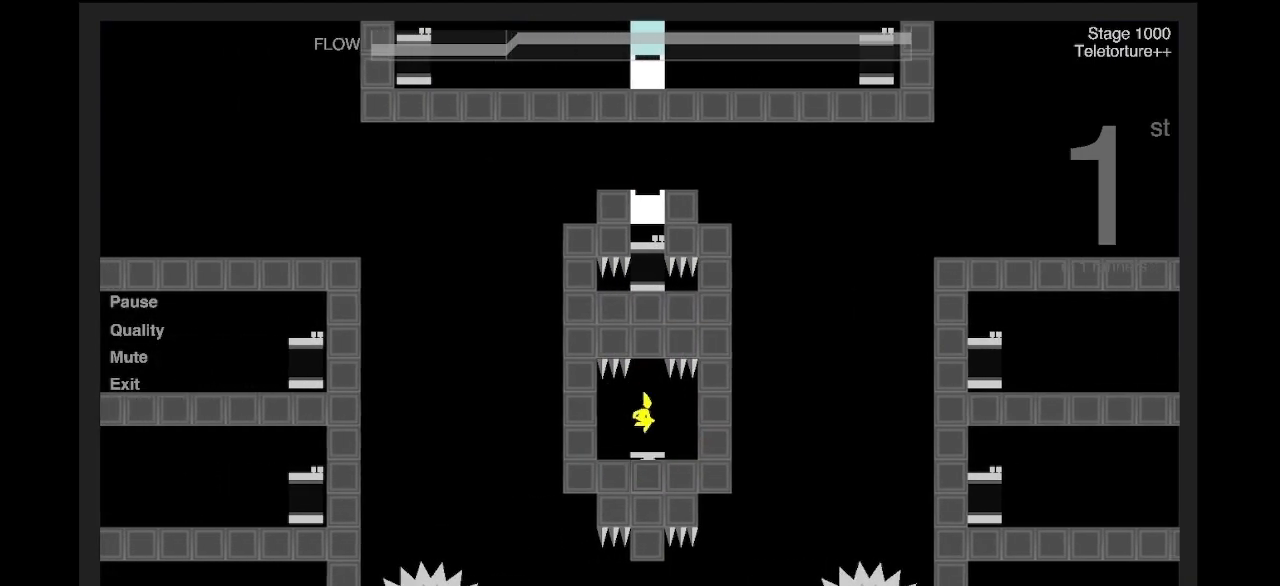
{"keys": ["q"], "events": [[134, "s", "up"], [268, "q", "down"], [268, "z", "up"]]}
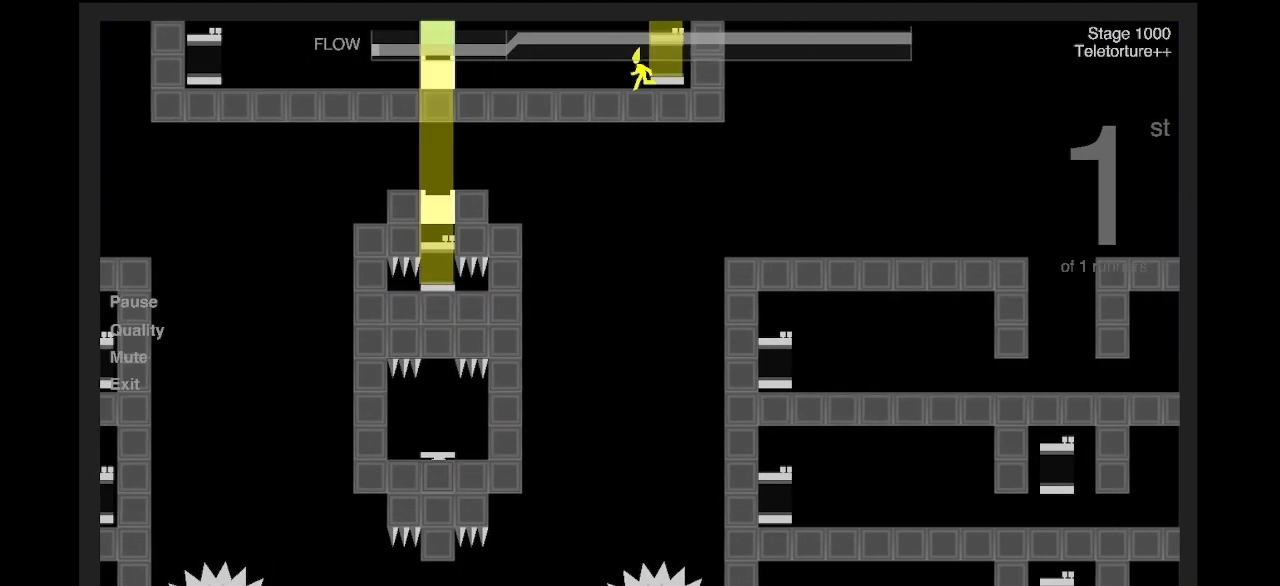
{"keys": ["q"], "events": []}
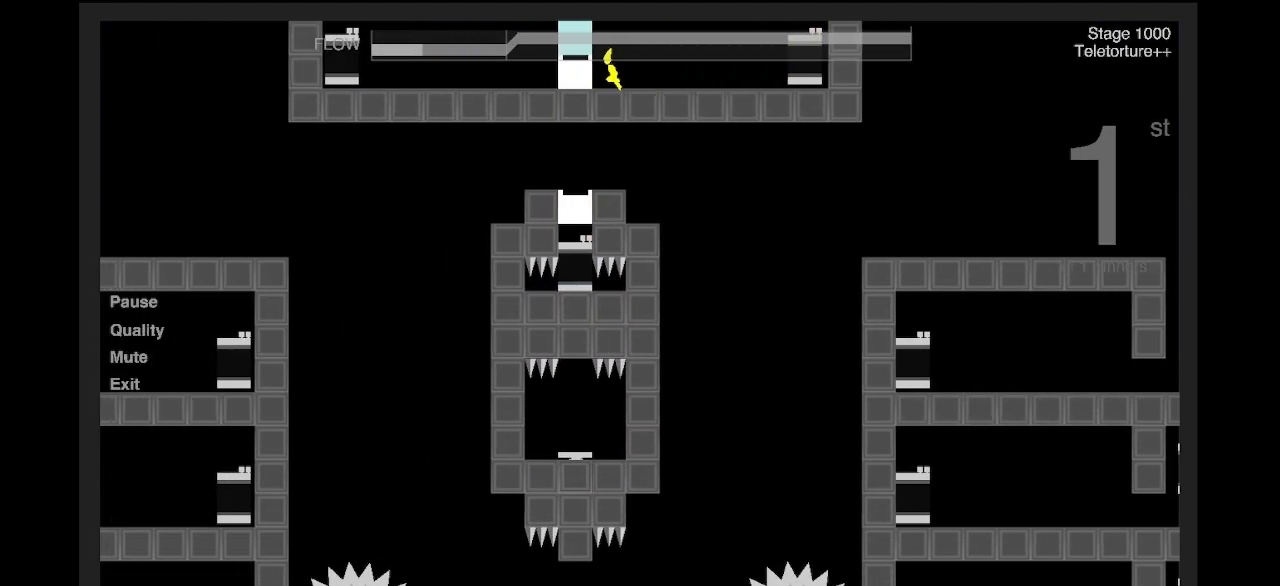
{"keys": ["d", "shift", "z"], "events": [[100, "q", "up"], [167, "q", "down"], [167, "shift", "down"], [401, "z", "down"], [467, "d", "down"], [501, "q", "up"]]}
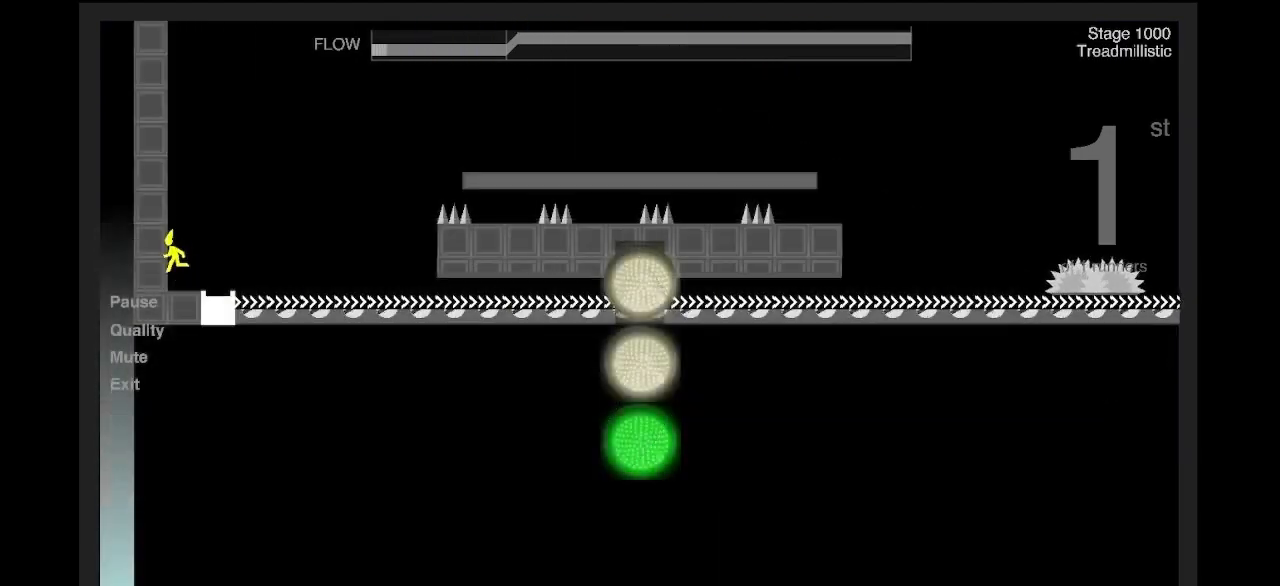
{"keys": ["shift"], "events": [[100, "z", "up"], [134, "d", "up"]]}
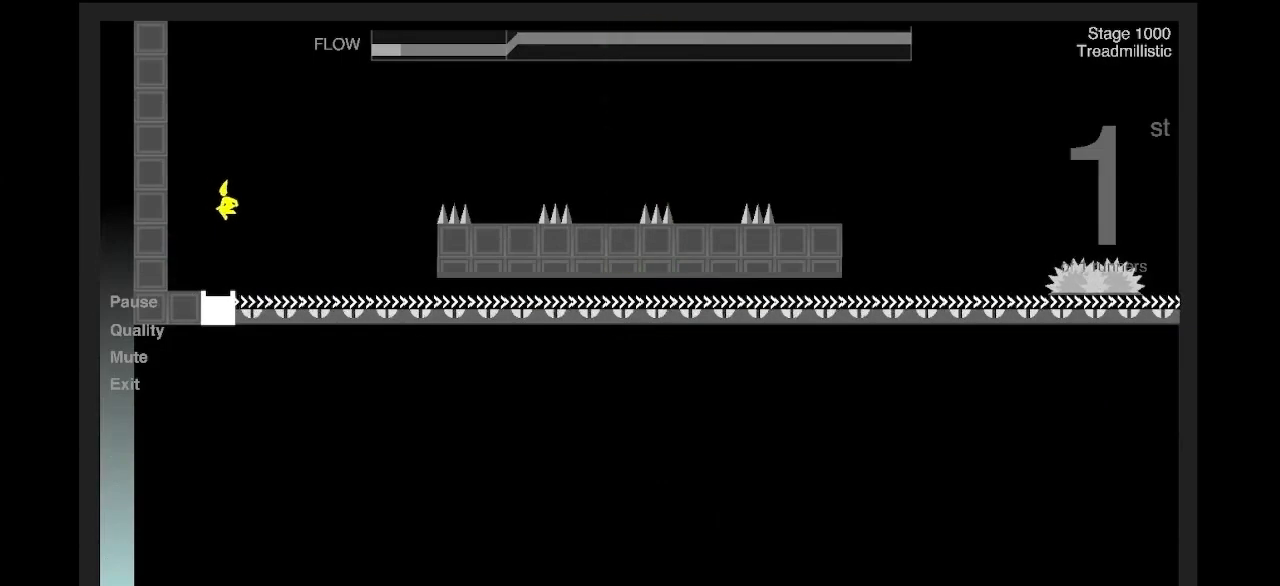
{"keys": ["shift"], "events": []}
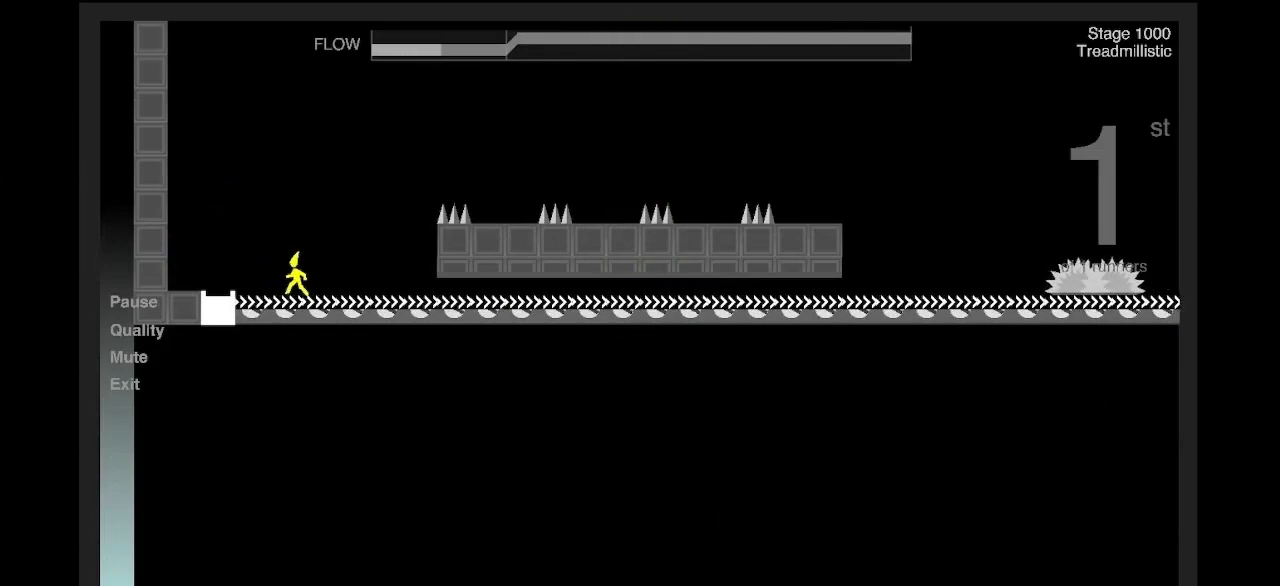
{"keys": ["shift", "z"], "events": [[267, "z", "down"]]}
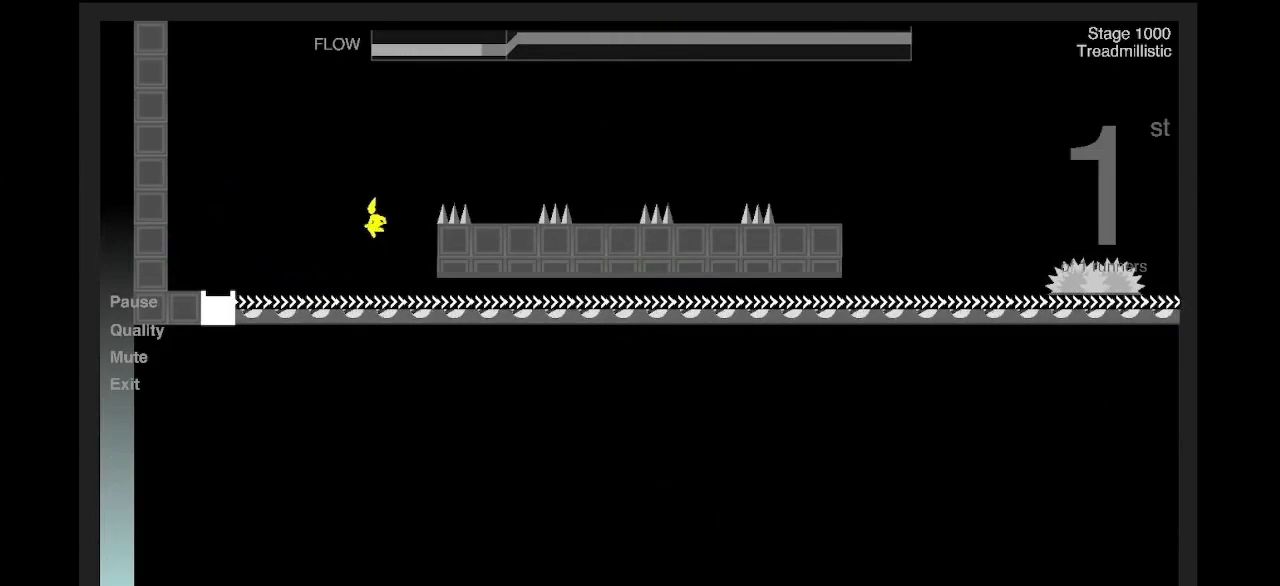
{"keys": ["q", "shift"], "events": [[34, "z", "up"], [101, "d", "down"], [301, "z", "down"], [334, "d", "up"], [334, "q", "down"], [368, "z", "up"]]}
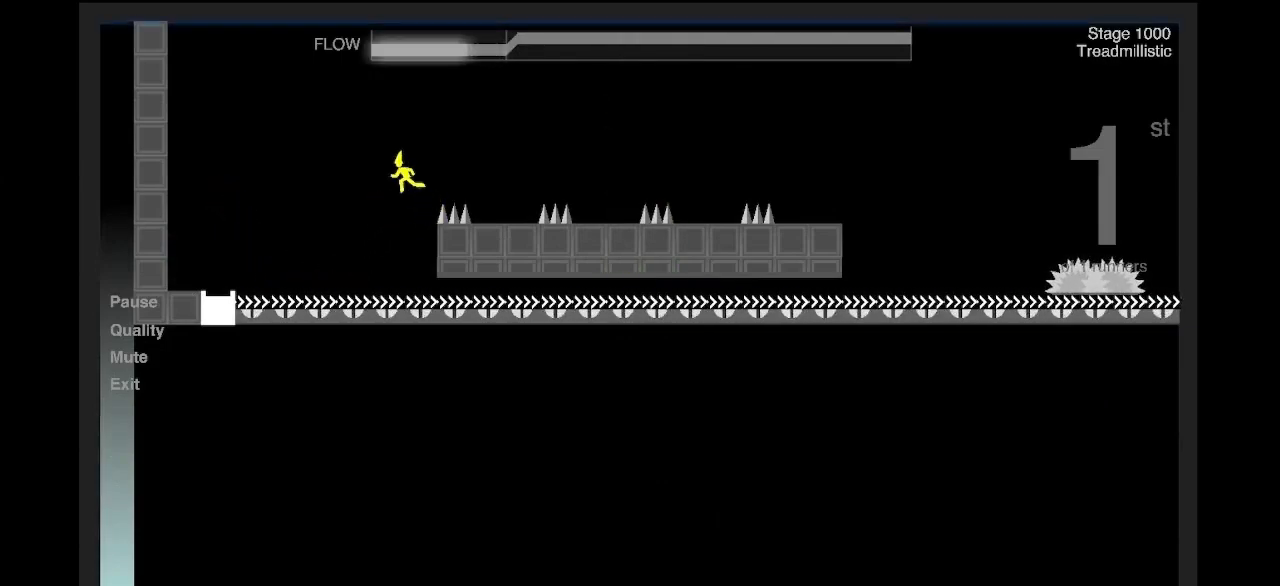
{"keys": ["q", "shift"], "events": [[267, "z", "down"], [501, "z", "up"]]}
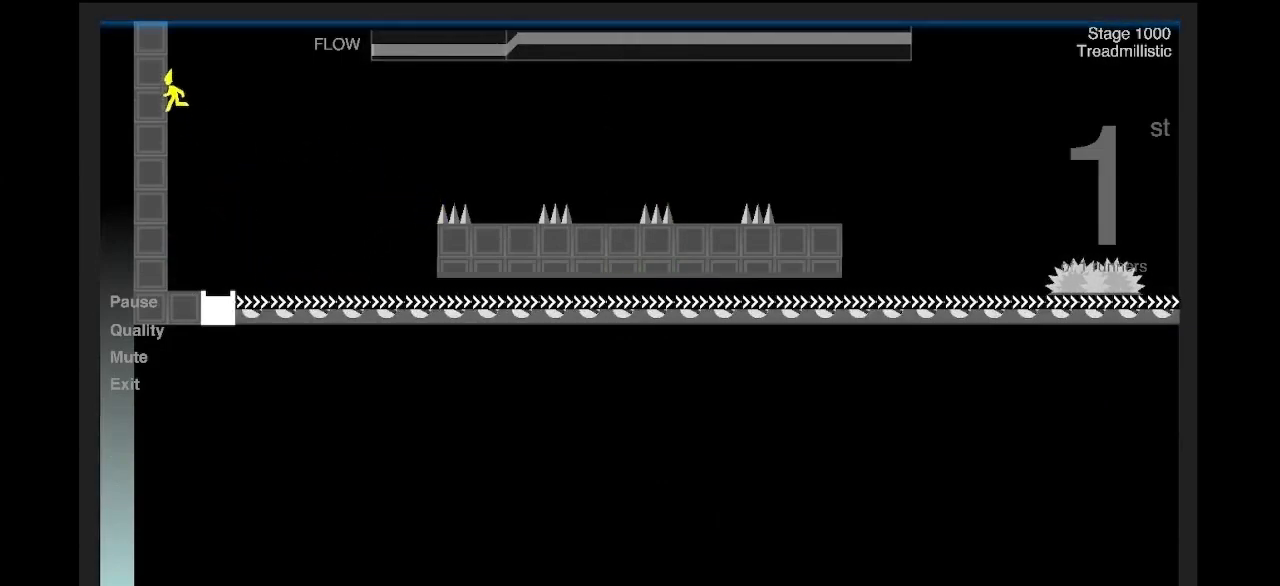
{"keys": ["q", "shift", "z"], "events": [[100, "z", "down"]]}
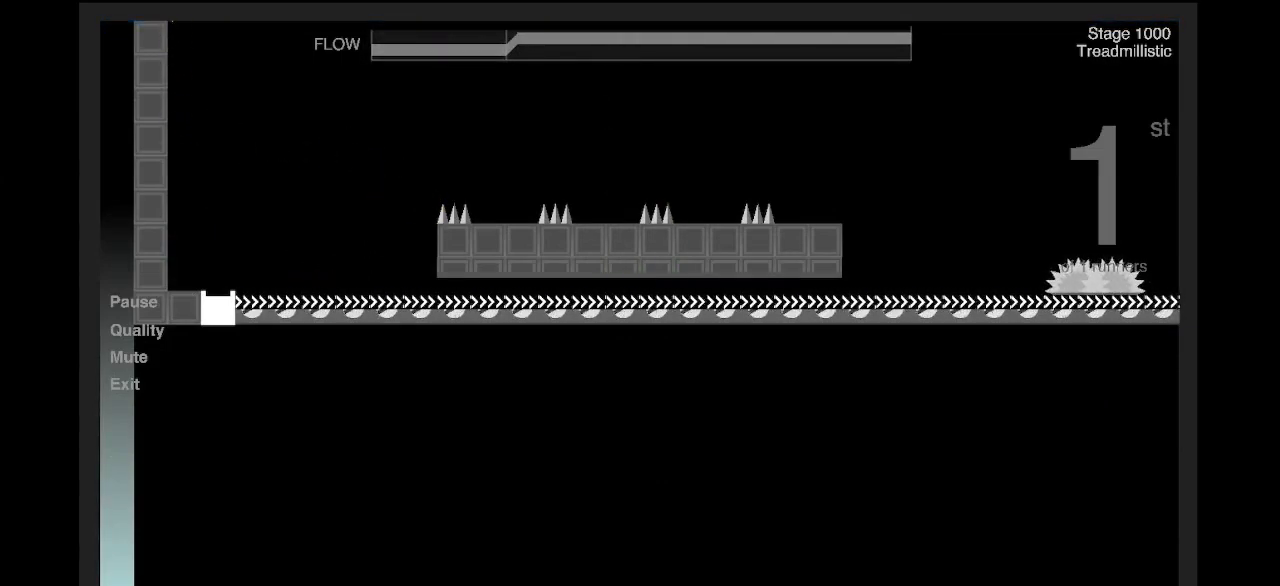
{"keys": ["d"], "events": [[234, "d", "down"], [234, "q", "up"], [234, "shift", "up"], [234, "z", "up"], [401, "z", "down"], [501, "z", "up"]]}
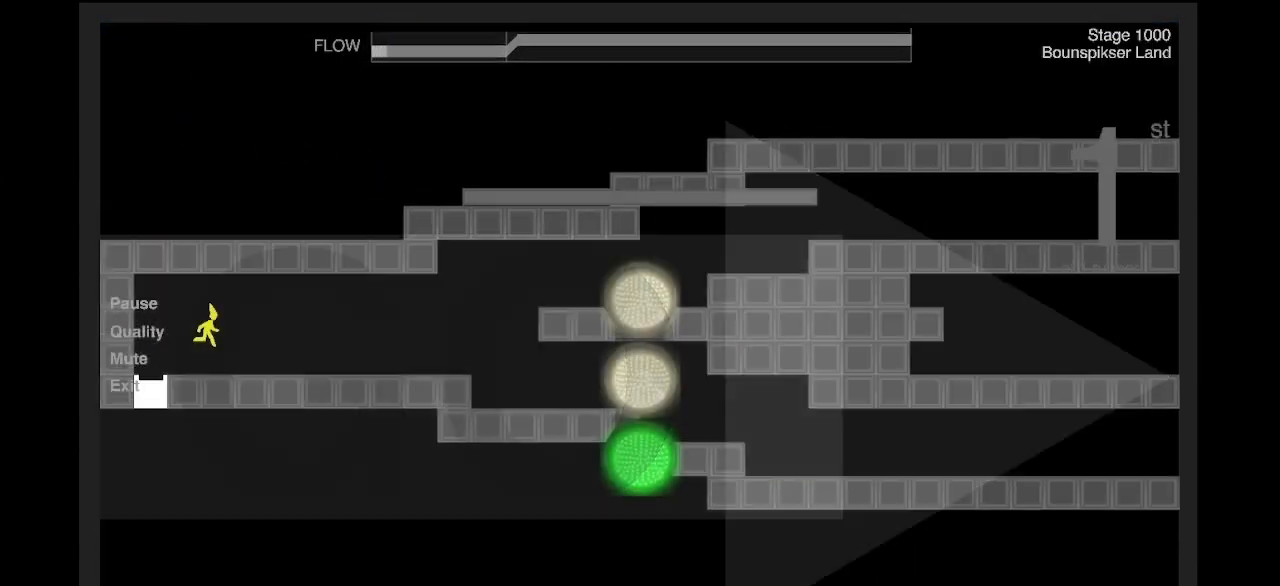
{"keys": ["d", "q"], "events": [[468, "q", "down"]]}
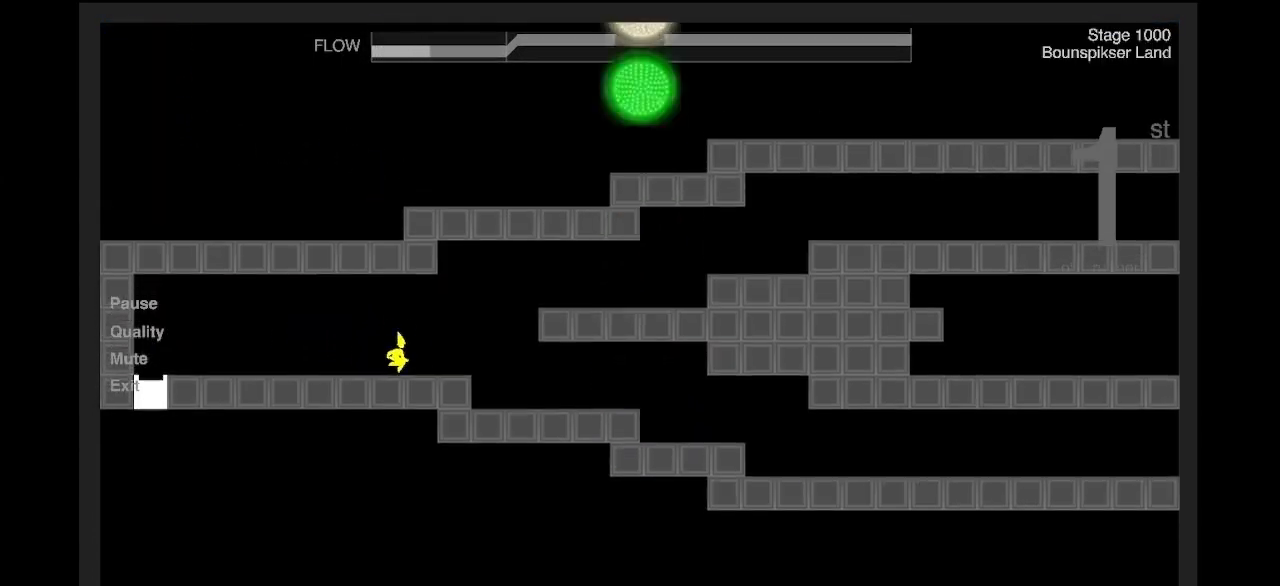
{"keys": ["d", "z"], "events": [[34, "q", "up"], [34, "z", "down"]]}
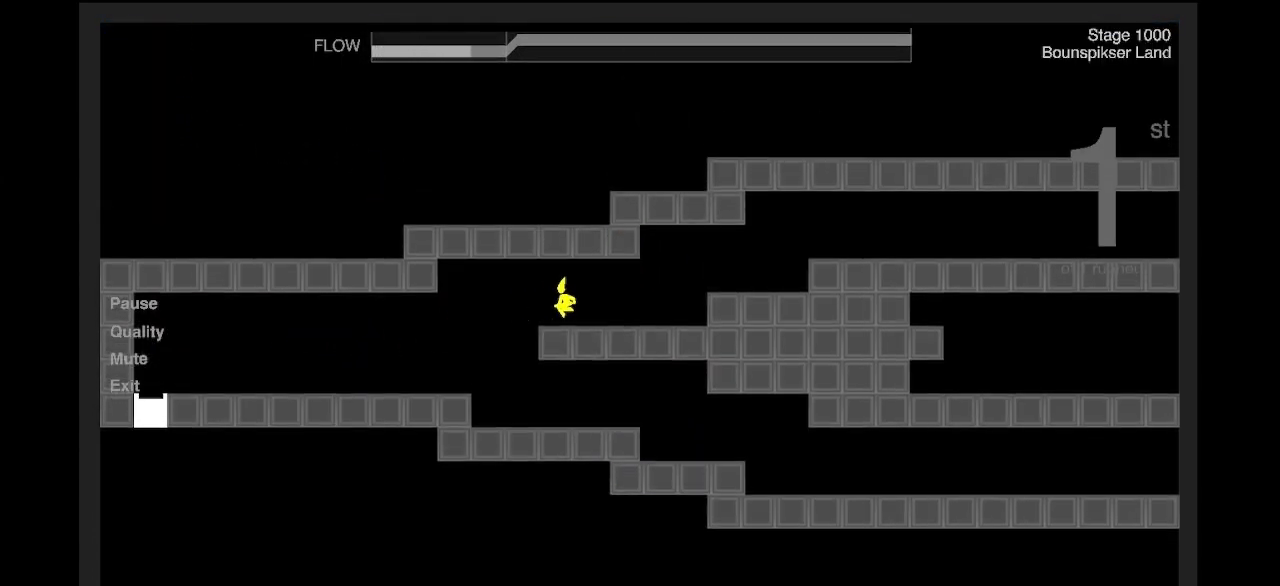
{"keys": ["d", "z"], "events": [[101, "q", "down"], [101, "z", "up"], [201, "z", "down"], [234, "q", "up"], [368, "shift", "down"], [435, "shift", "up"]]}
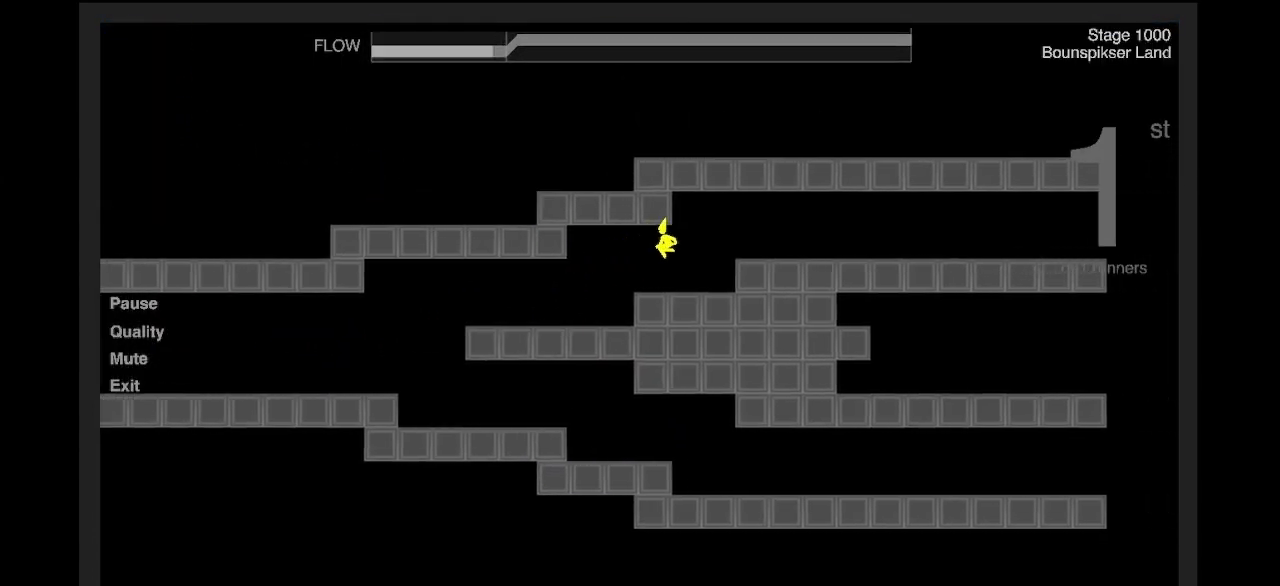
{"keys": ["d", "shift"], "events": [[33, "shift", "down"], [100, "shift", "up"], [167, "shift", "down"], [267, "shift", "up"], [334, "shift", "down"], [400, "shift", "up"], [434, "z", "up"], [501, "shift", "down"]]}